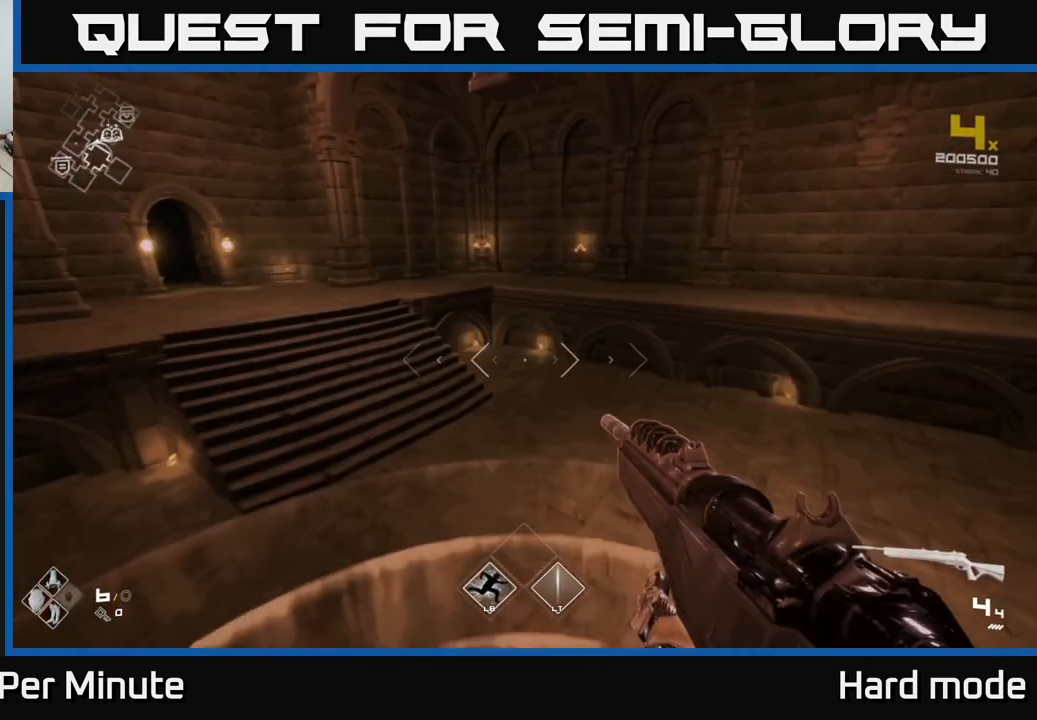
Gameplay with a controller (Xbox layout); each line is a JSON object with the inputs held at the frame after it (dt_ms = milliseconds from this image to that frame). "events" lists button and stick changes between this image and that frame as [ms after this image, input, new state], when the widget could be followed in between.
{"dt_ms": 500, "buttons": ["L1"], "left_stick": "up", "right_stick": "center", "events": [[167, "right_stick", "left"], [300, "L1", "down"], [350, "right_stick", "center"]]}
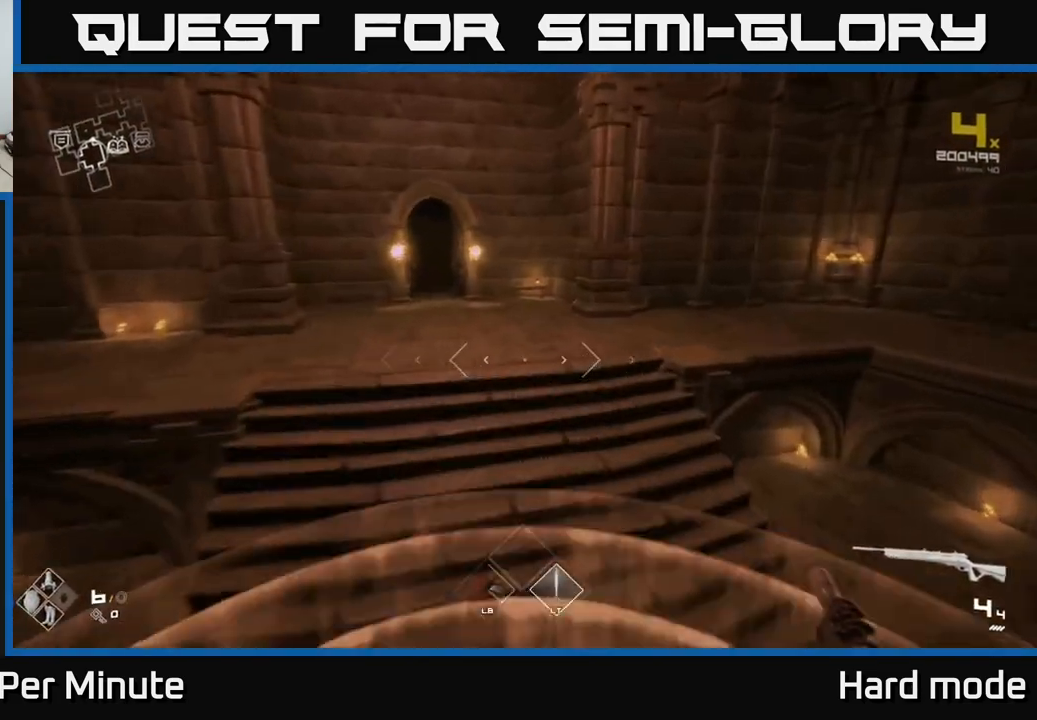
{"dt_ms": 500, "buttons": ["L1"], "left_stick": "up", "right_stick": "center", "events": [[50, "right_stick", "left"], [167, "right_stick", "center"]]}
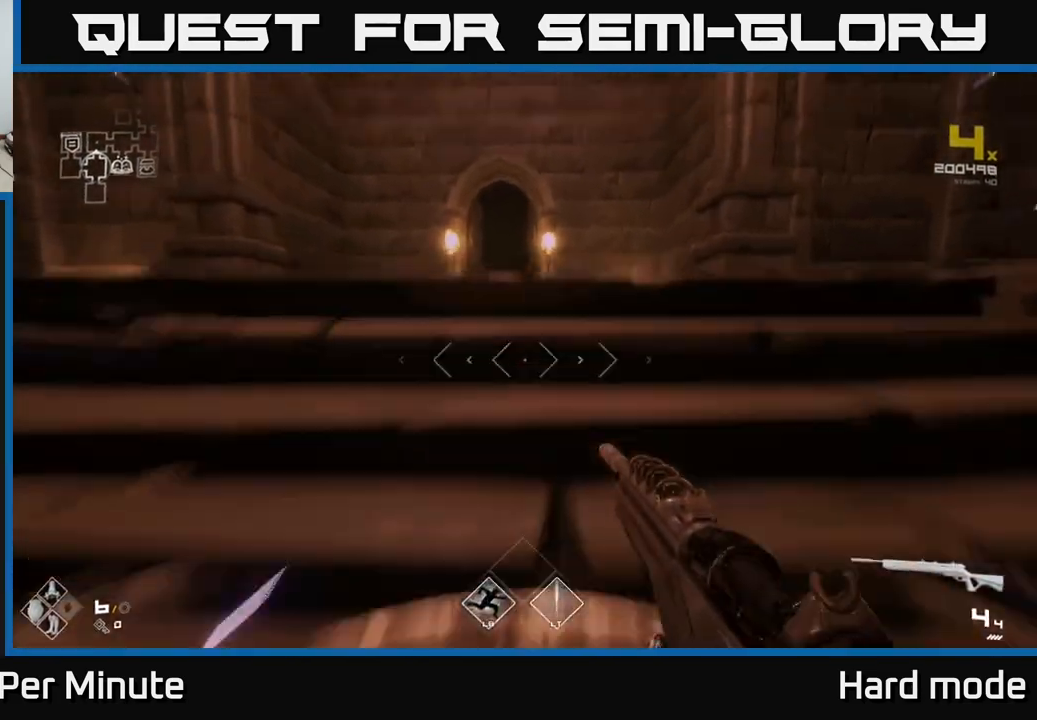
{"dt_ms": 500, "buttons": ["L1"], "left_stick": "up", "right_stick": "center", "events": []}
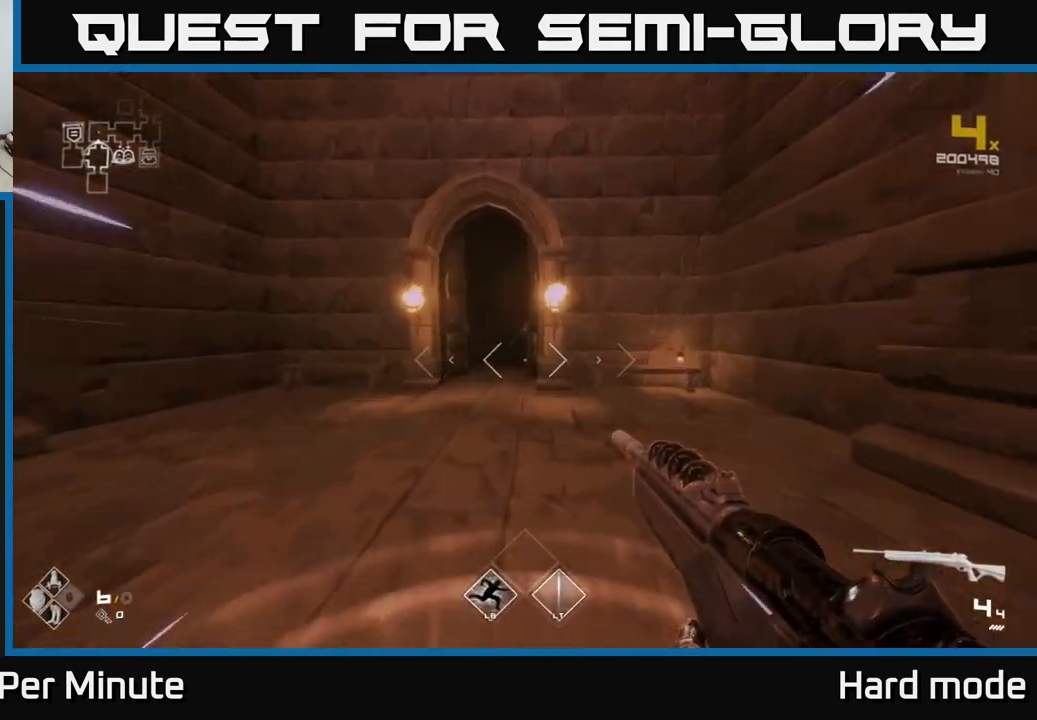
{"dt_ms": 500, "buttons": ["L1"], "left_stick": "up", "right_stick": "center", "events": [[117, "left_stick", "up-left"], [283, "left_stick", "up"]]}
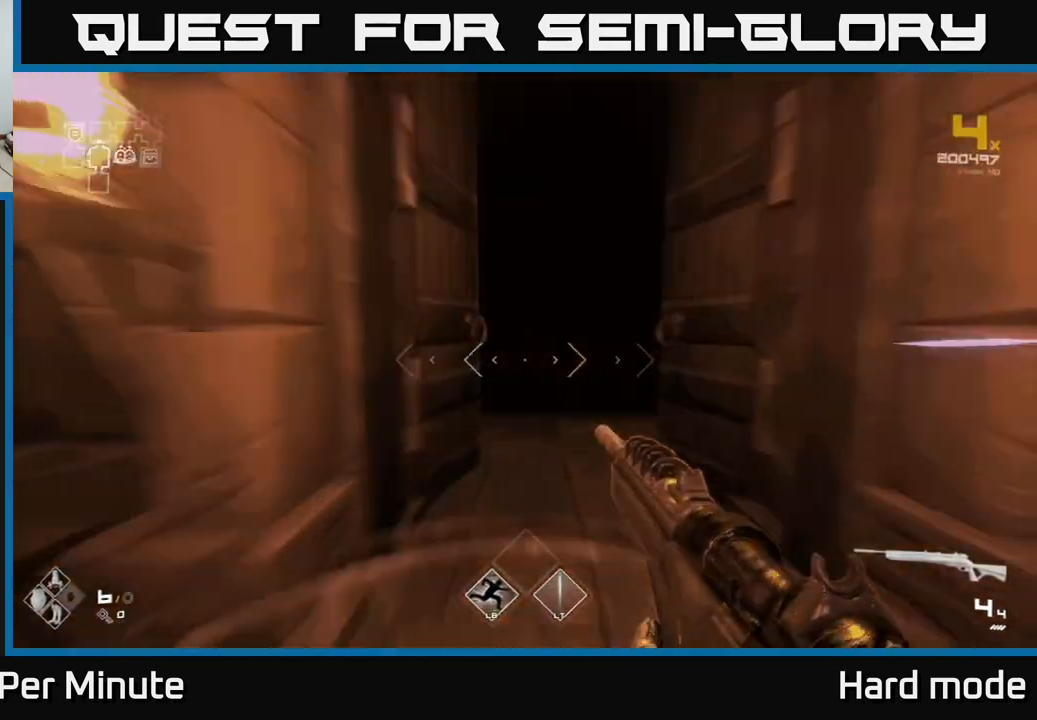
{"dt_ms": 500, "buttons": ["L1"], "left_stick": "up", "right_stick": "center", "events": []}
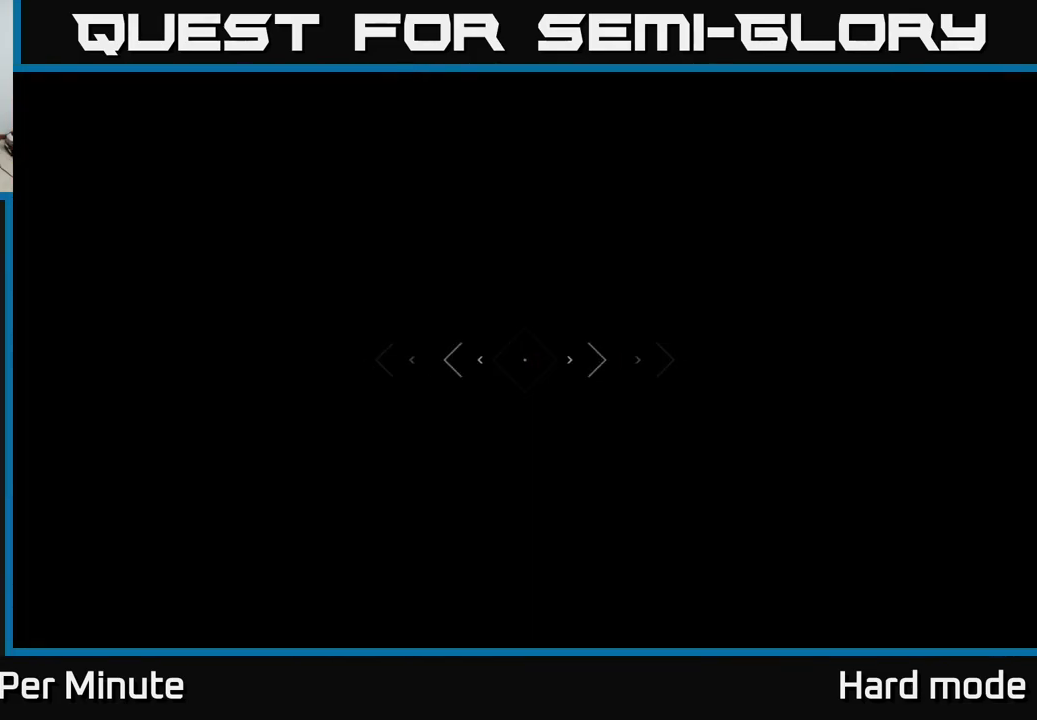
{"dt_ms": 500, "buttons": ["L1"], "left_stick": "up", "right_stick": "center", "events": [[167, "right_stick", "right"], [367, "right_stick", "center"]]}
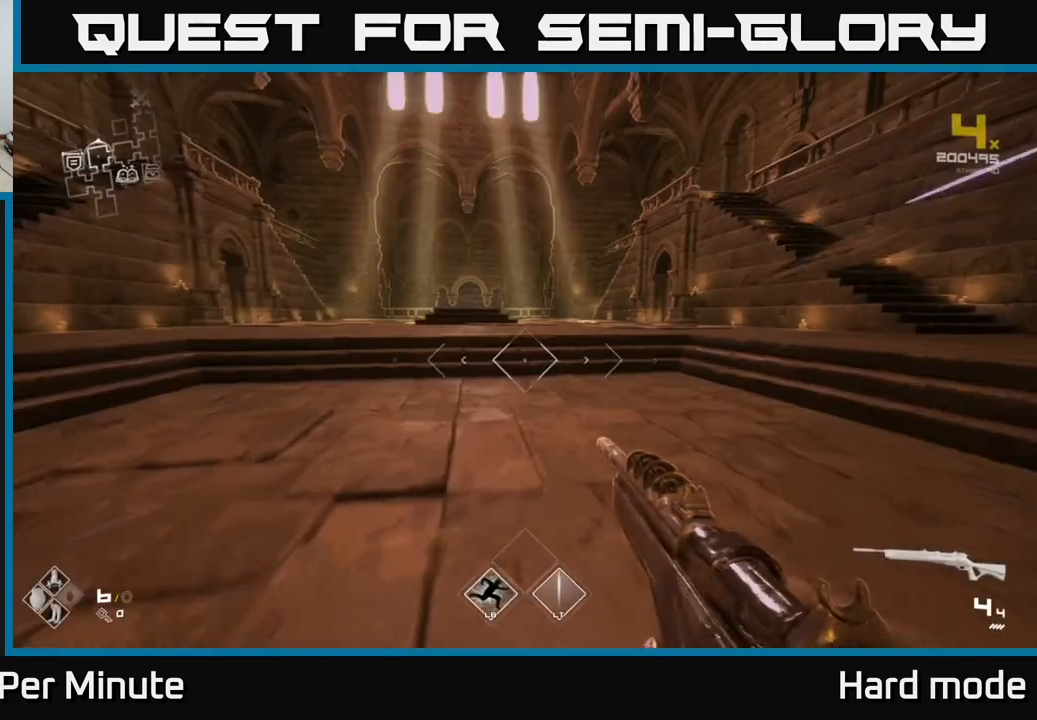
{"dt_ms": 500, "buttons": ["L1"], "left_stick": "up-right", "right_stick": "right", "events": [[400, "right_stick", "right"], [500, "left_stick", "up-right"]]}
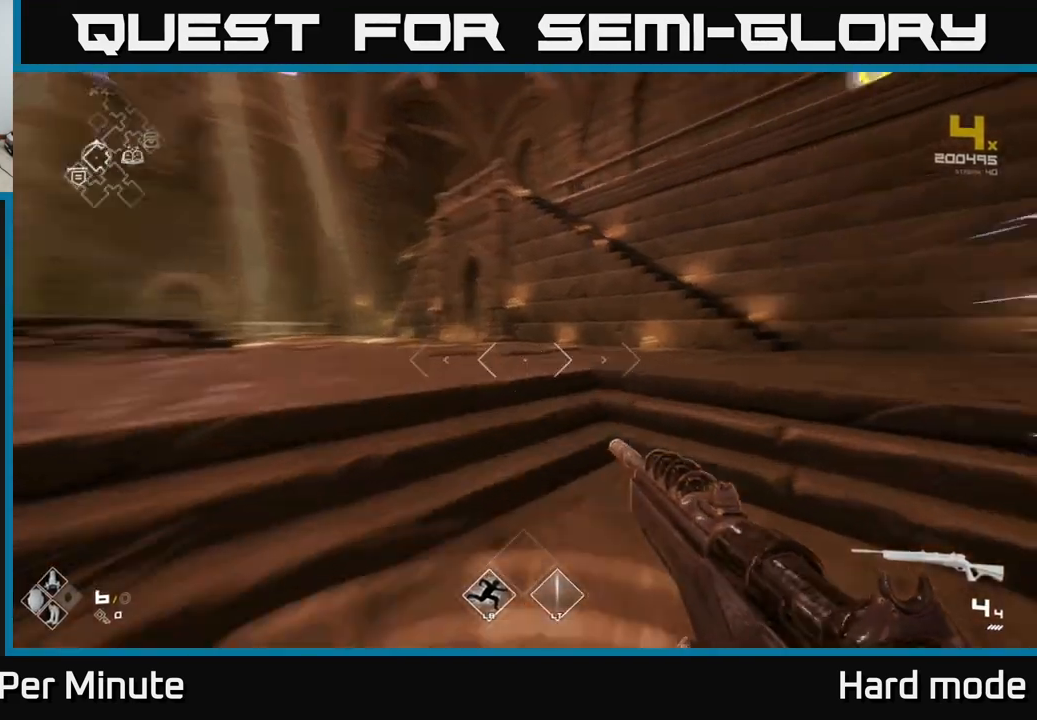
{"dt_ms": 500, "buttons": ["L1"], "left_stick": "up-right", "right_stick": "center", "events": [[100, "right_stick", "center"]]}
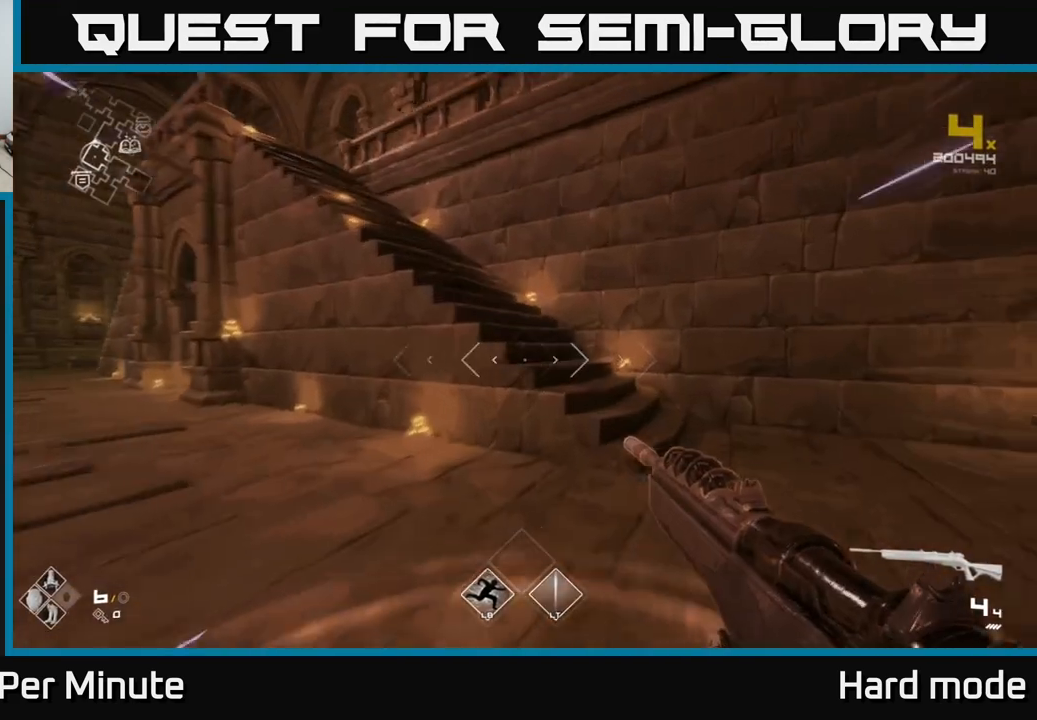
{"dt_ms": 500, "buttons": ["L1"], "left_stick": "up", "right_stick": "center"}
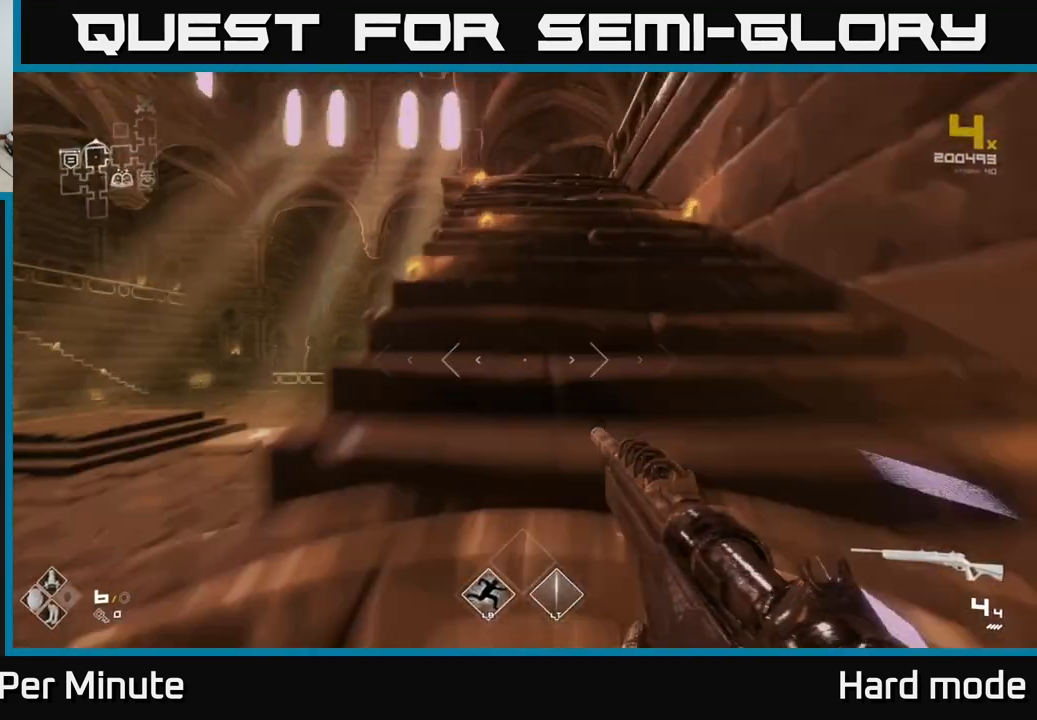
{"dt_ms": 500, "buttons": ["L1"], "left_stick": "up", "right_stick": "center", "events": []}
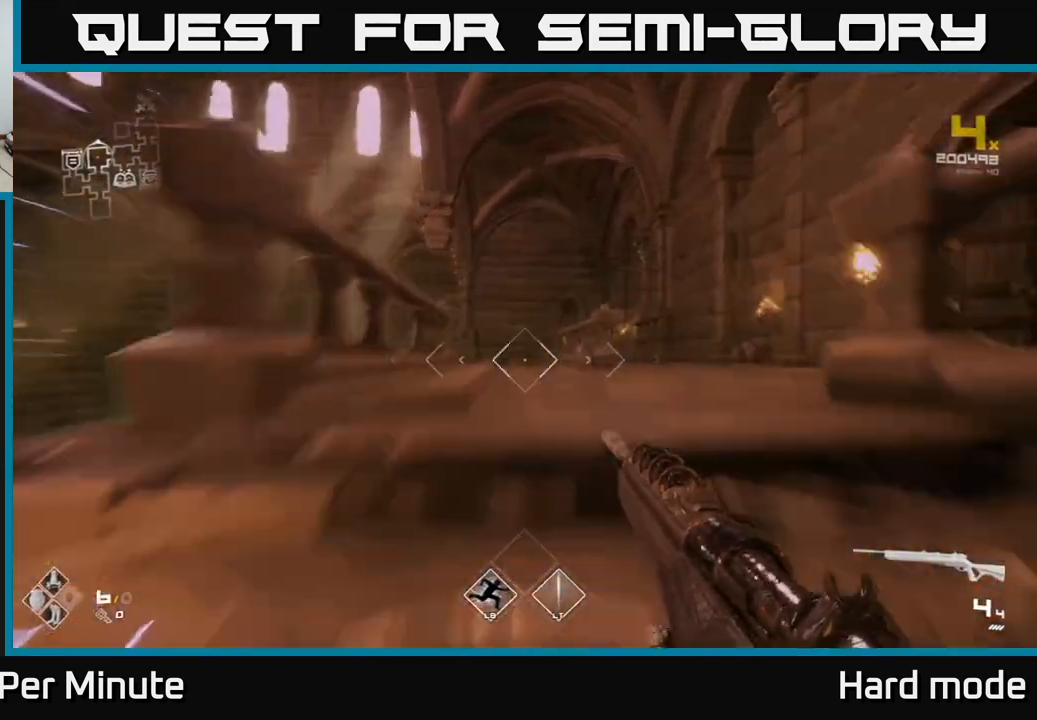
{"dt_ms": 500, "buttons": ["L1"], "left_stick": "up", "right_stick": "center", "events": [[33, "right_stick", "right"], [383, "left_stick", "up-right"], [483, "left_stick", "up"], [500, "right_stick", "center"]]}
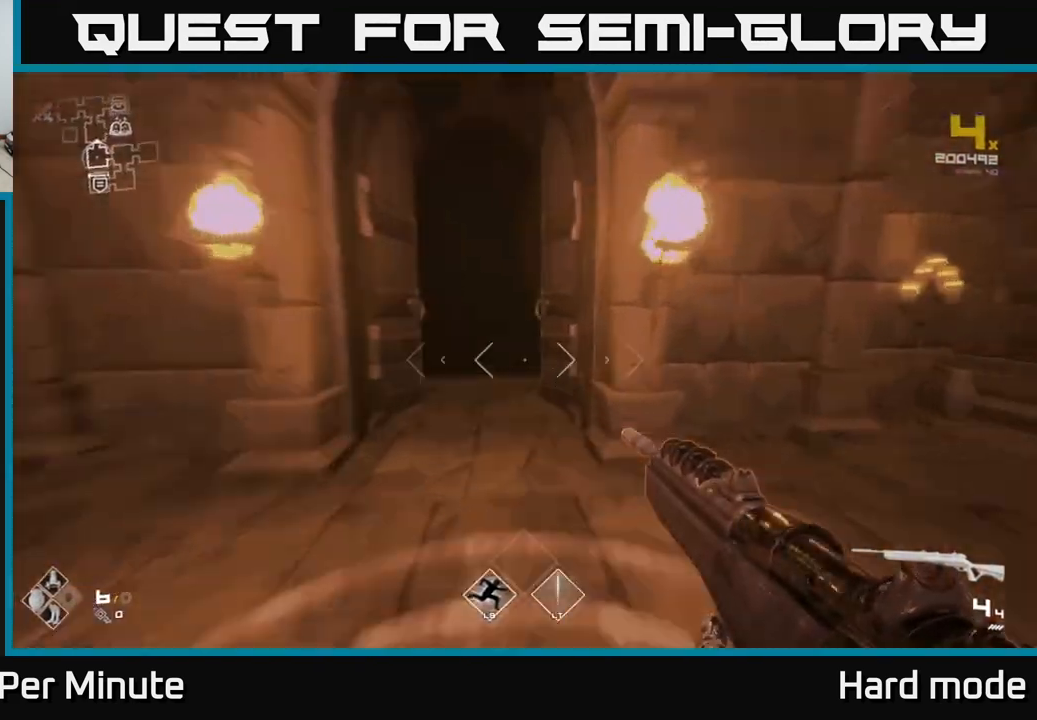
{"dt_ms": 500, "buttons": ["L1"], "left_stick": "up", "right_stick": "center", "events": [[367, "right_stick", "up-left"], [483, "right_stick", "center"]]}
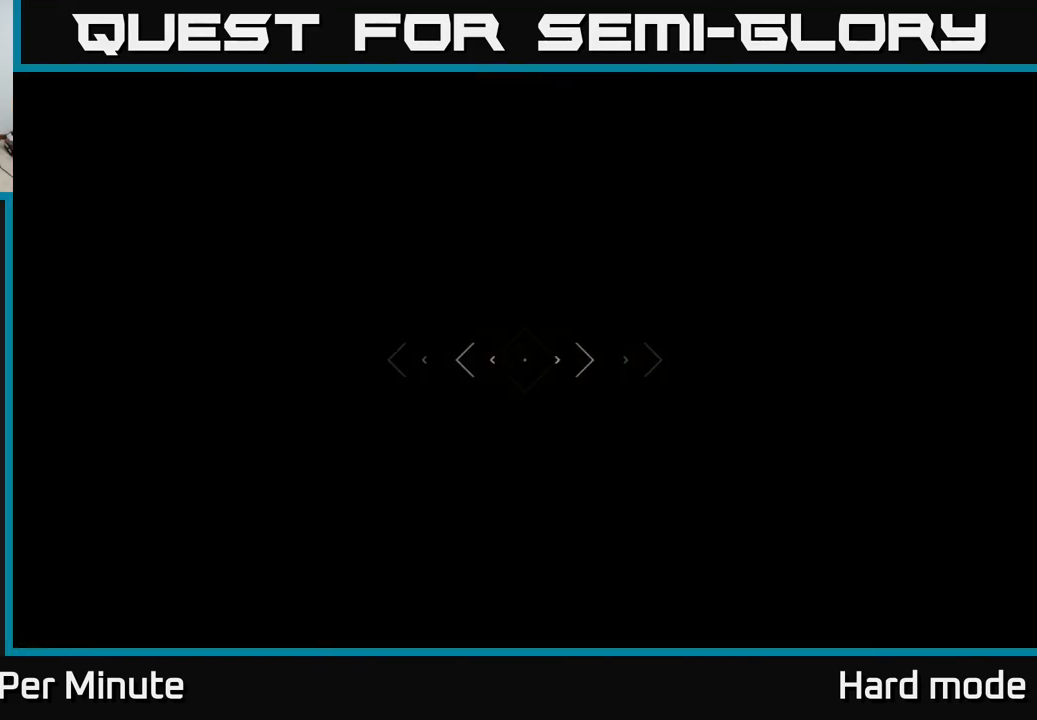
{"dt_ms": 500, "buttons": ["L1"], "left_stick": "up", "right_stick": "center", "events": []}
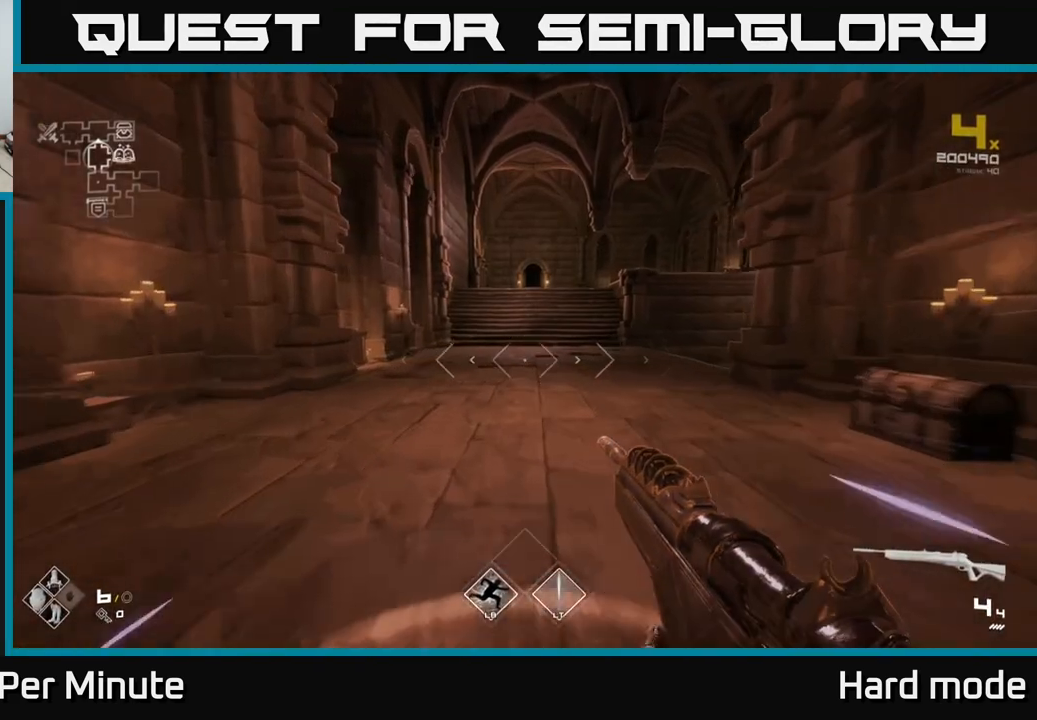
{"dt_ms": 500, "buttons": ["L1"], "left_stick": "up", "right_stick": "center", "events": []}
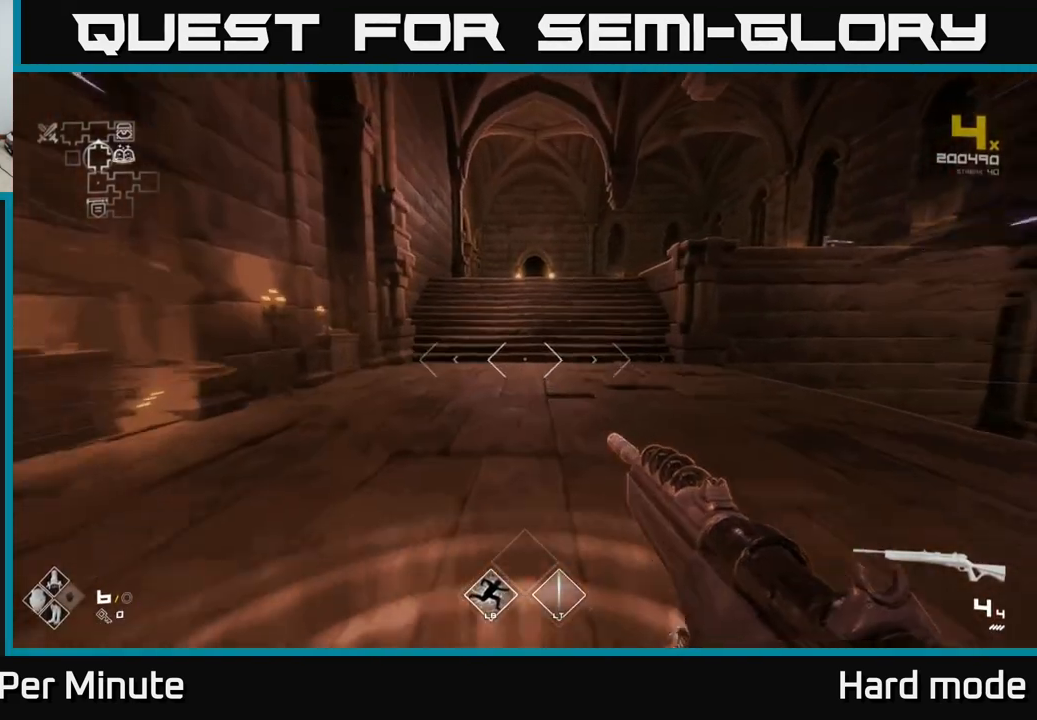
{"dt_ms": 500, "buttons": ["L1"], "left_stick": "up", "right_stick": "center", "events": []}
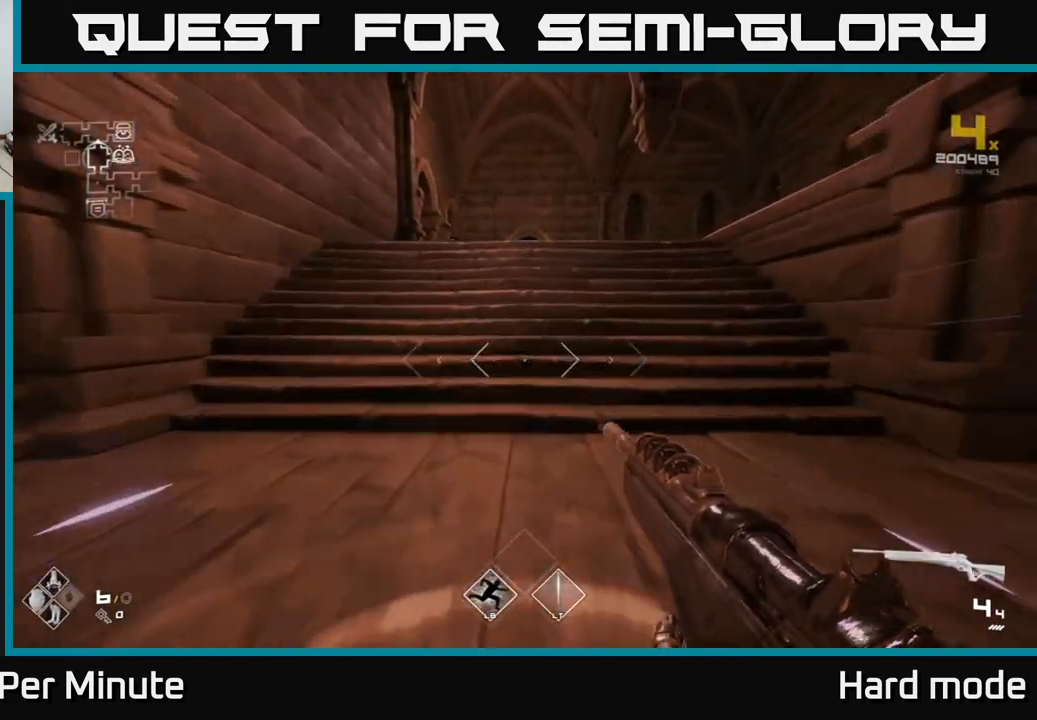
{"dt_ms": 500, "buttons": ["L1"], "left_stick": "up", "right_stick": "center", "events": []}
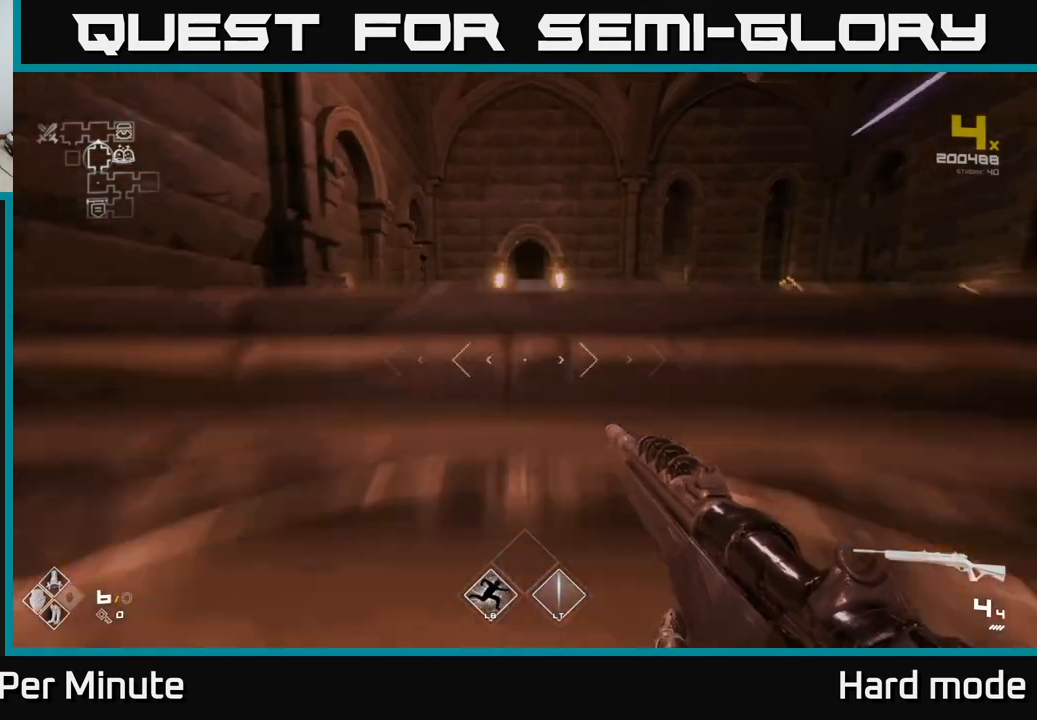
{"dt_ms": 500, "buttons": ["L1"], "left_stick": "up", "right_stick": "center", "events": []}
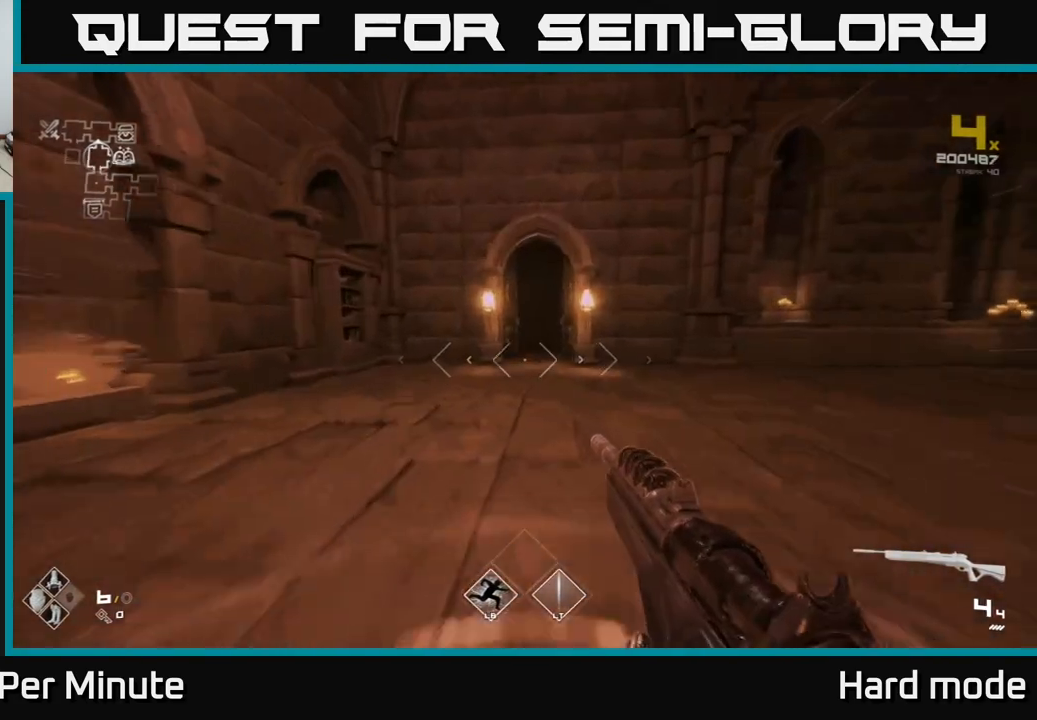
{"dt_ms": 500, "buttons": ["L1"], "left_stick": "up", "right_stick": "center", "events": []}
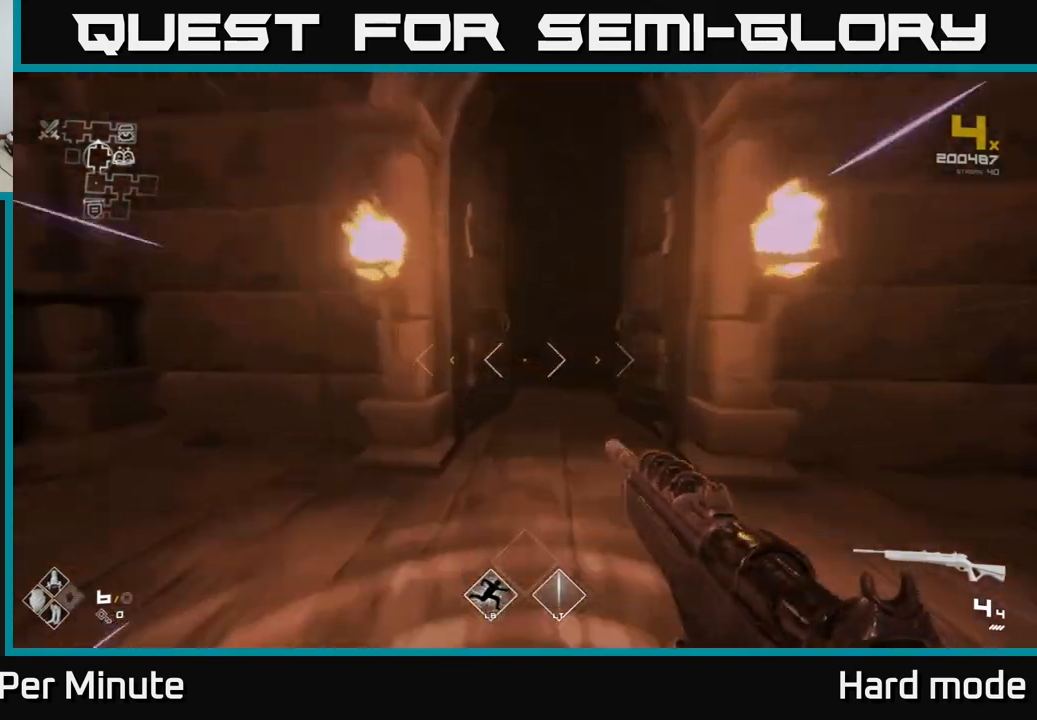
{"dt_ms": 500, "buttons": ["L1"], "left_stick": "up", "right_stick": "center", "events": []}
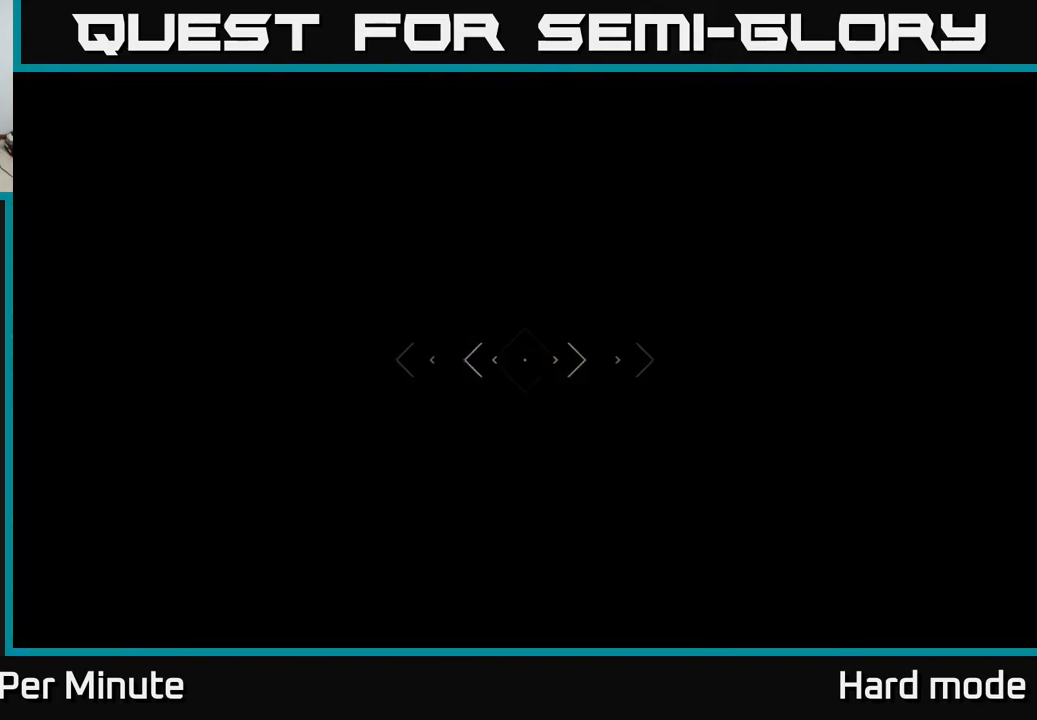
{"dt_ms": 500, "buttons": ["L1"], "left_stick": "up", "right_stick": "center", "events": [[100, "right_stick", "left"], [283, "left_stick", "up-right"], [367, "right_stick", "center"], [500, "left_stick", "up"]]}
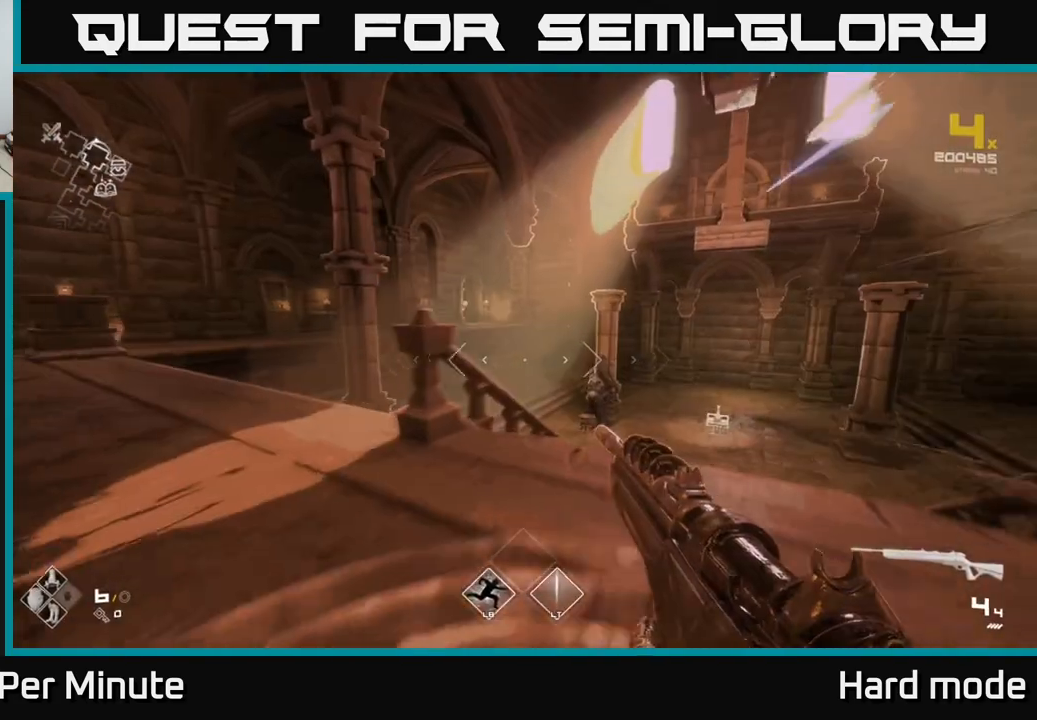
{"dt_ms": 500, "buttons": [], "left_stick": "up", "right_stick": "center", "events": [[300, "A", "down"], [317, "L1", "up"], [417, "A", "up"]]}
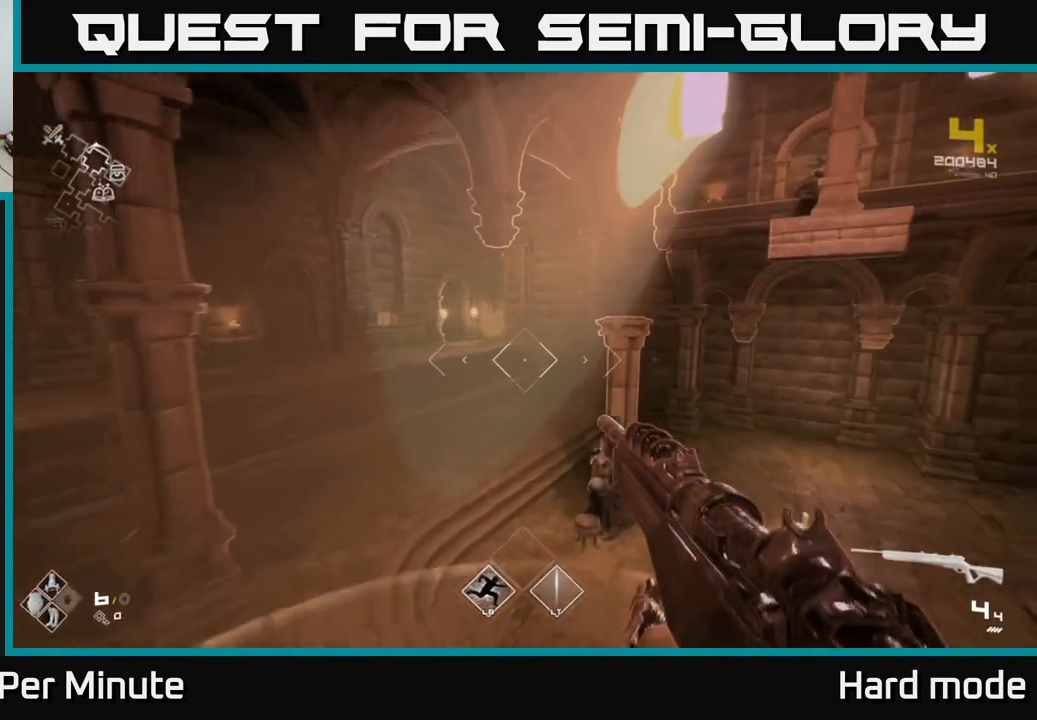
{"dt_ms": 500, "buttons": [], "left_stick": "up-left", "right_stick": "left", "events": [[233, "A", "down"], [283, "left_stick", "up-left"], [367, "A", "up"], [483, "right_stick", "left"]]}
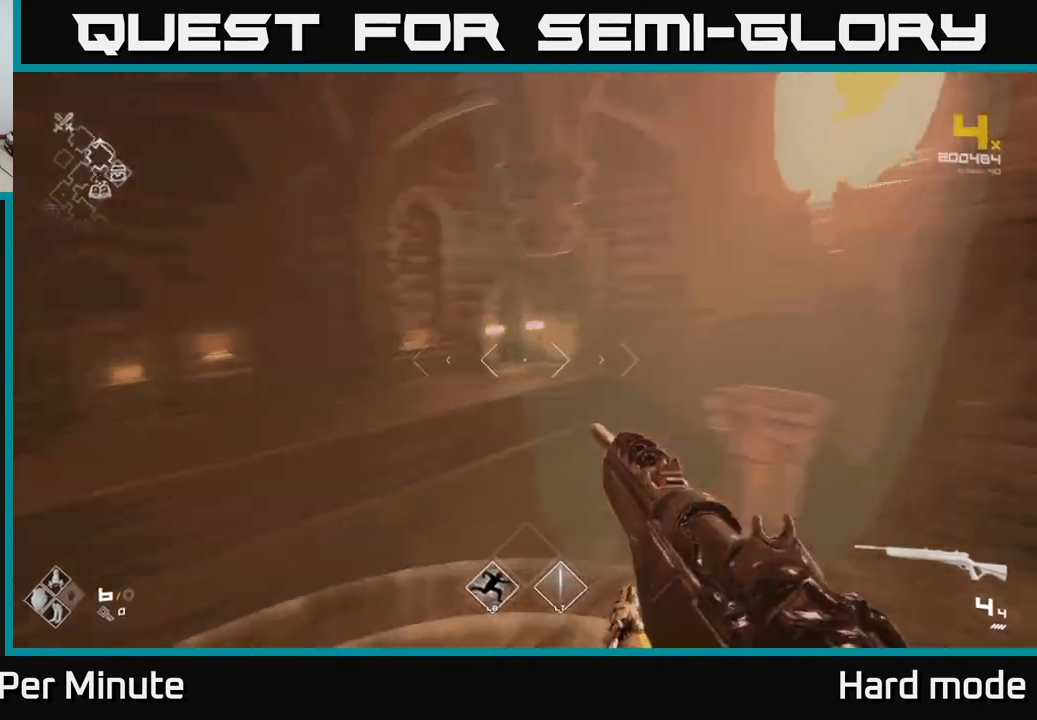
{"dt_ms": 500, "buttons": ["L1"], "left_stick": "up", "right_stick": "right", "events": [[183, "left_stick", "up"], [217, "L1", "down"], [250, "right_stick", "center"], [483, "right_stick", "right"]]}
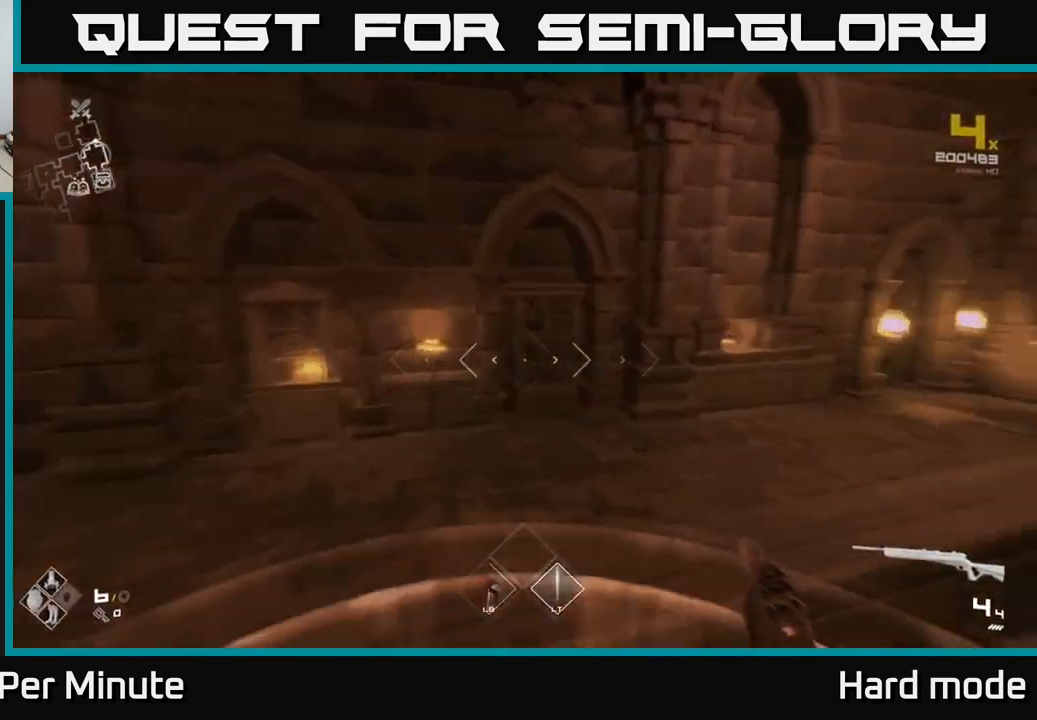
{"dt_ms": 500, "buttons": ["L1"], "left_stick": "up", "right_stick": "center", "events": [[50, "left_stick", "up-left"], [350, "right_stick", "center"], [467, "left_stick", "up"]]}
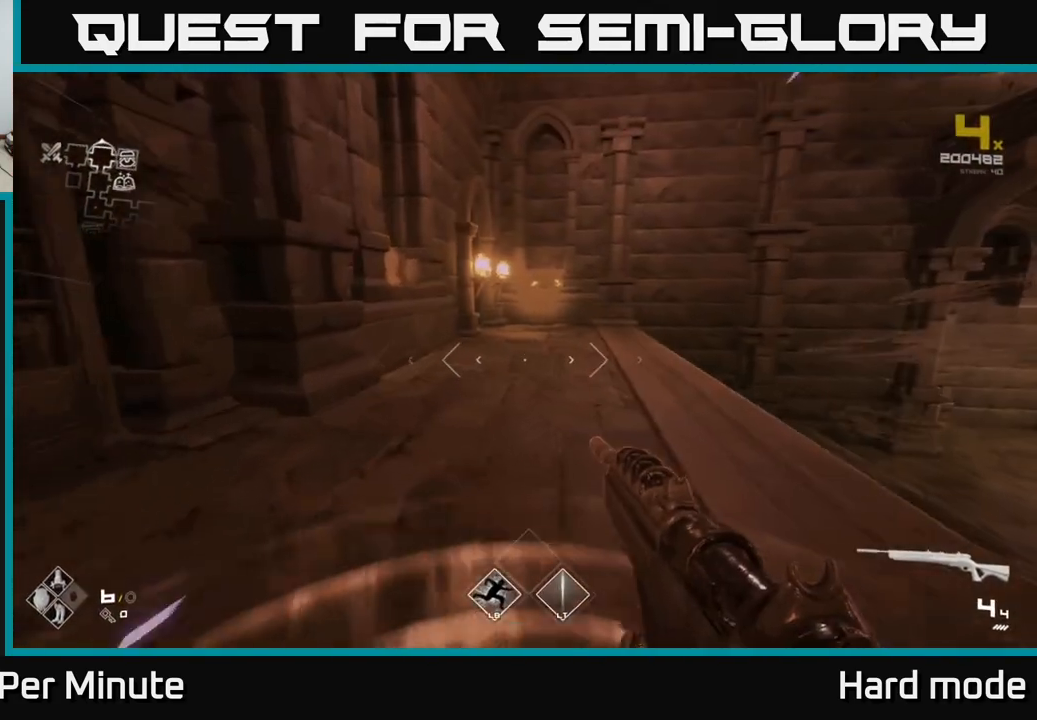
{"dt_ms": 1000, "buttons": ["L1"], "left_stick": "up", "right_stick": "left"}
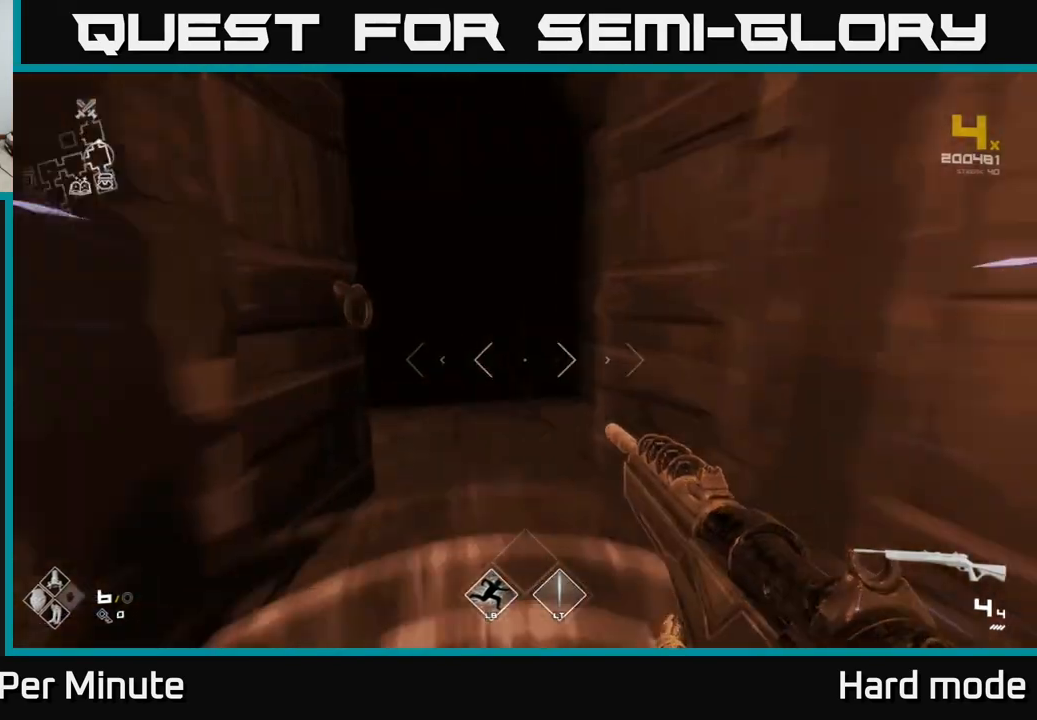
{"dt_ms": 500, "buttons": ["L1"], "left_stick": "up", "right_stick": "center", "events": [[100, "right_stick", "center"]]}
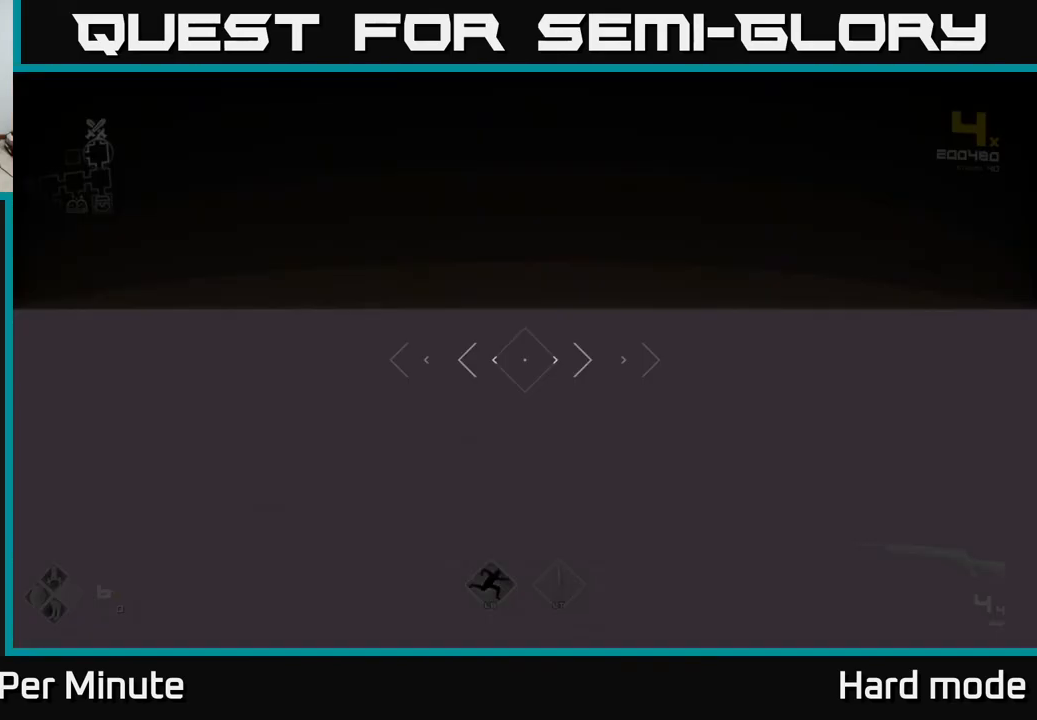
{"dt_ms": 500, "buttons": ["L1"], "left_stick": "up", "right_stick": "center", "events": [[50, "right_stick", "left"], [350, "right_stick", "center"]]}
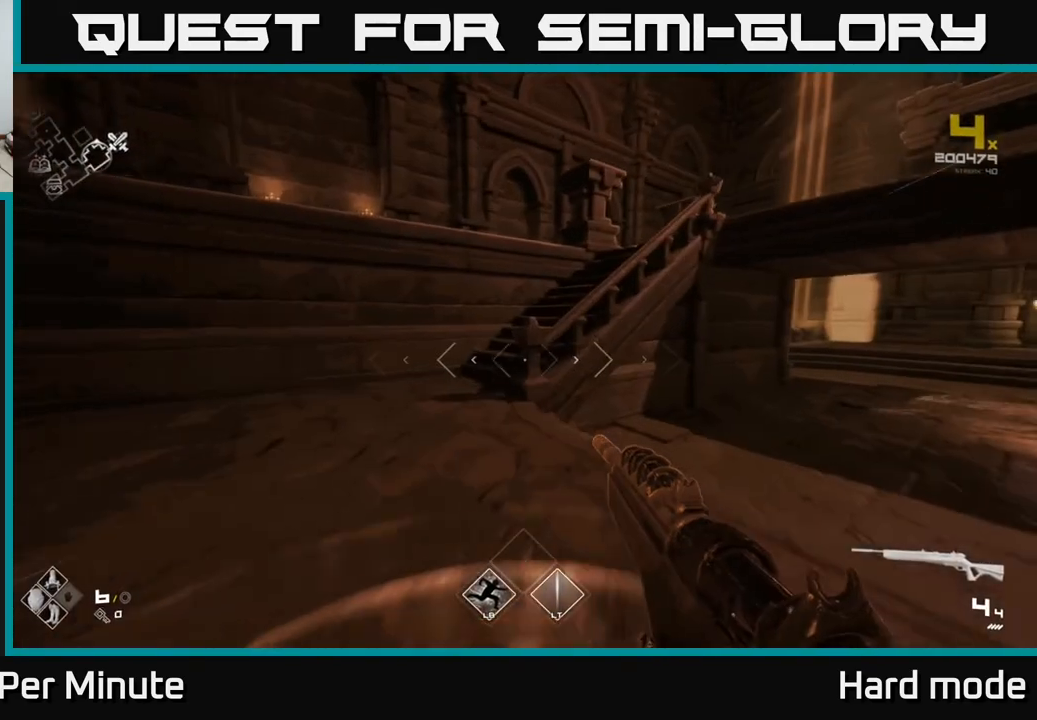
{"dt_ms": 500, "buttons": ["A"], "left_stick": "up-right", "right_stick": "center", "events": [[133, "L1", "up"], [200, "A", "down"], [317, "A", "up"], [417, "left_stick", "up-right"], [467, "A", "down"]]}
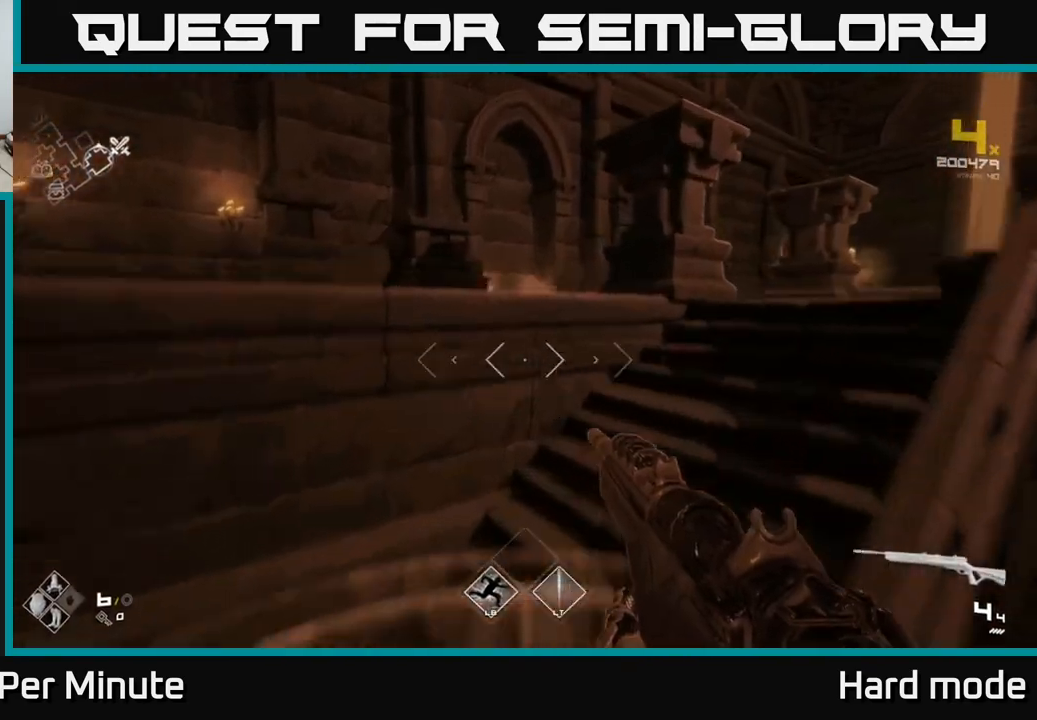
{"dt_ms": 500, "buttons": ["L1"], "left_stick": "up-right", "right_stick": "center", "events": [[83, "A", "up"], [133, "L1", "down"]]}
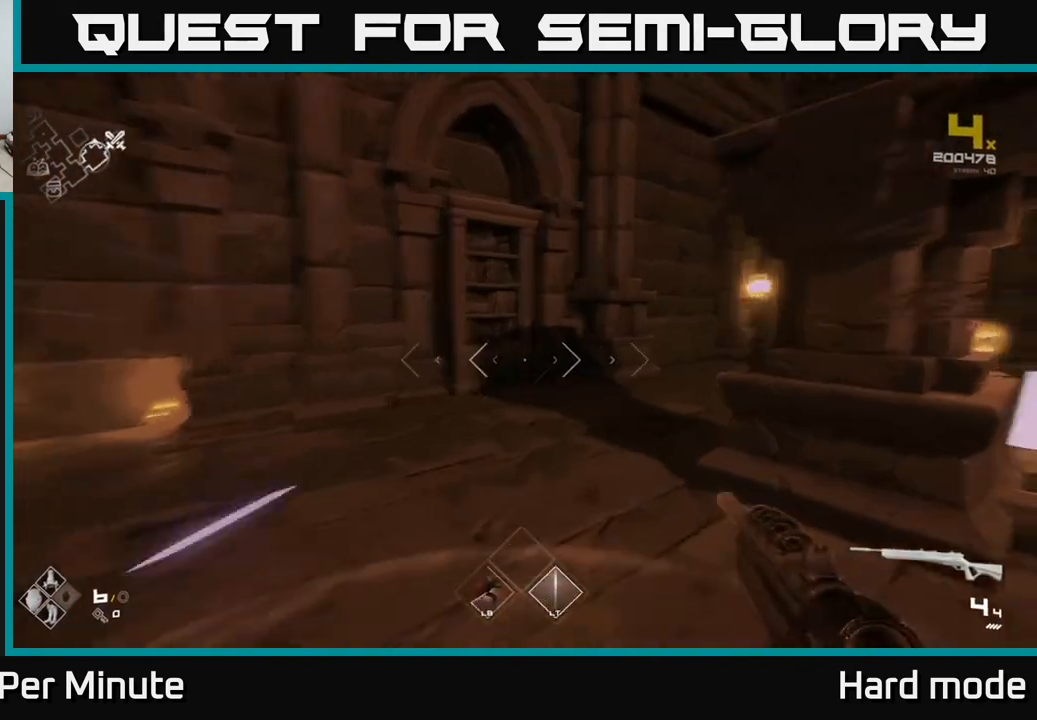
{"dt_ms": 500, "buttons": ["L1"], "left_stick": "up-right", "right_stick": "center", "events": [[17, "left_stick", "up"], [33, "right_stick", "right"], [133, "left_stick", "up-left"], [200, "right_stick", "center"], [333, "left_stick", "up"], [467, "left_stick", "up-right"]]}